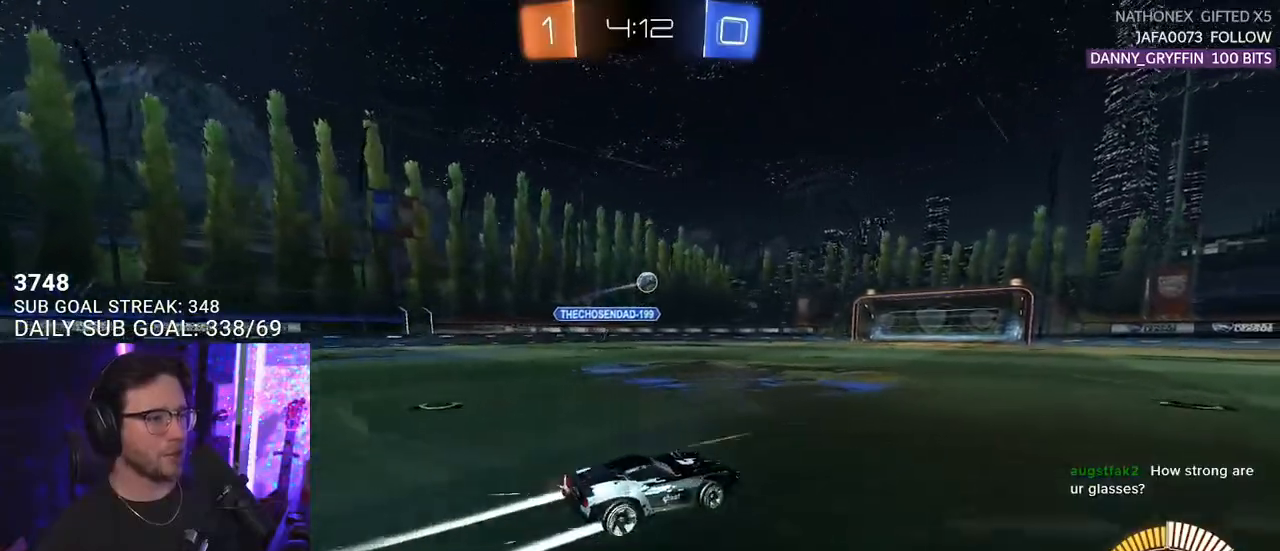
Gameplay with a controller (PlayStation layout); each line is a JSON object with the inputs held at the frame after it. "events" lists button and stick changes between this image and that frame as [ms after this image, input, new state], when the widget could be followed in between. Not read: SELECT START.
{"buttons": ["R2"], "left_stick": "left", "right_stick": "center", "events": [[83, "left_stick", "down-left"], [200, "left_stick", "center"], [433, "left_stick", "left"]]}
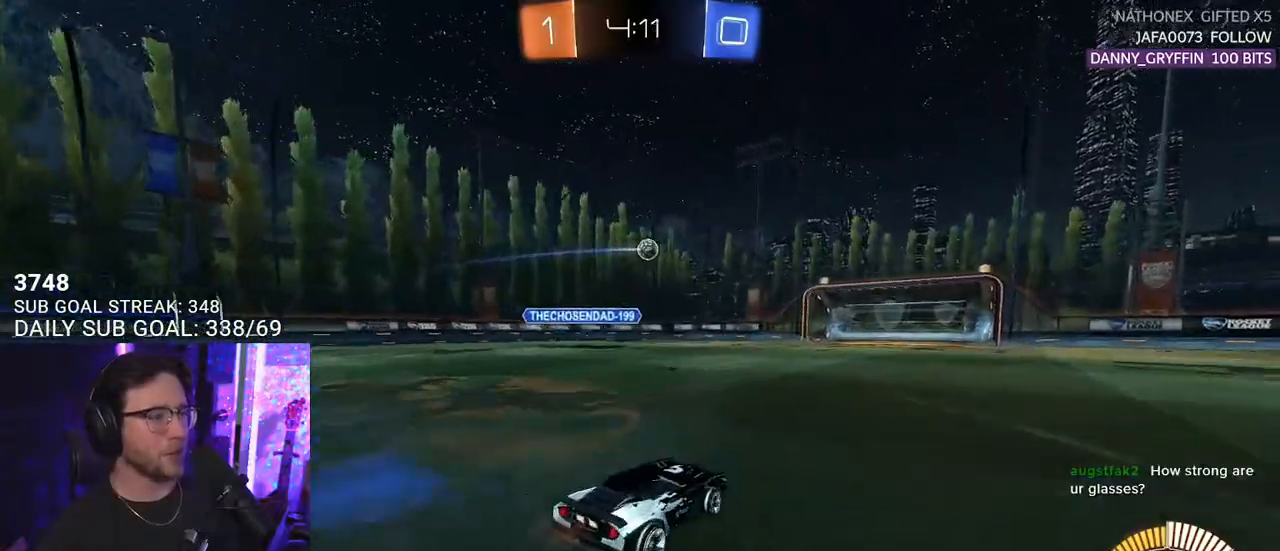
{"buttons": ["R2"], "left_stick": "center", "right_stick": "center", "events": [[50, "left_stick", "center"], [167, "R1", "down"], [400, "R1", "up"]]}
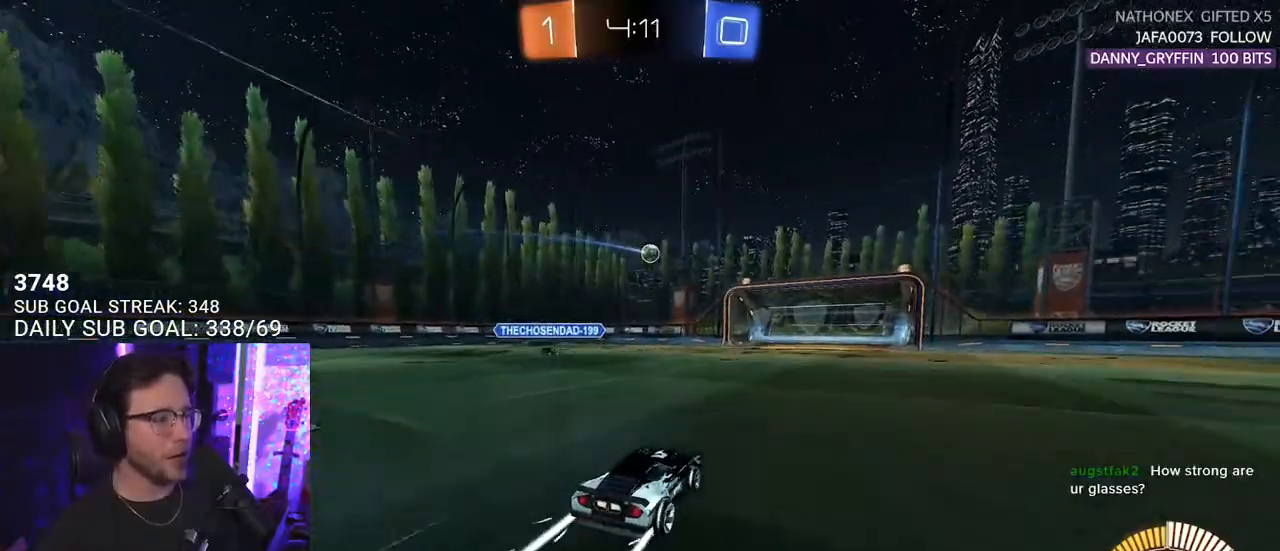
{"buttons": ["R2"], "left_stick": "left", "right_stick": "center", "events": [[200, "left_stick", "down-left"], [333, "left_stick", "center"], [483, "left_stick", "left"]]}
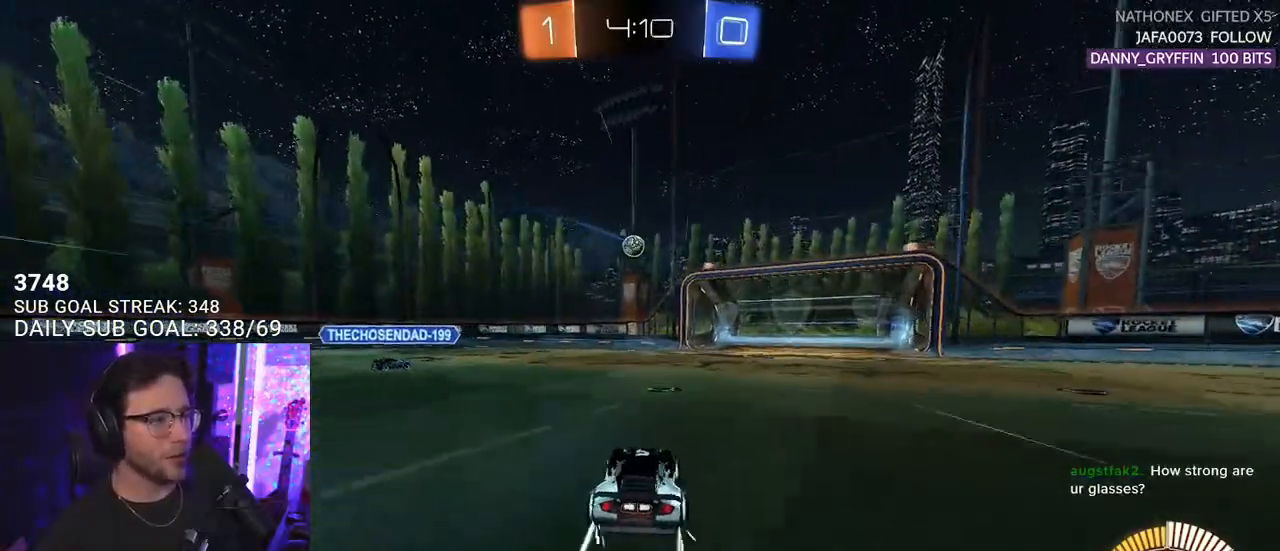
{"buttons": ["CROSS", "R1", "R2"], "left_stick": "center", "right_stick": "center", "events": [[50, "R2", "up"], [67, "L2", "down"], [233, "R2", "down"], [250, "CROSS", "down"], [250, "left_stick", "down-left"], [283, "L2", "up"], [283, "R1", "down"], [350, "left_stick", "down"], [500, "left_stick", "center"]]}
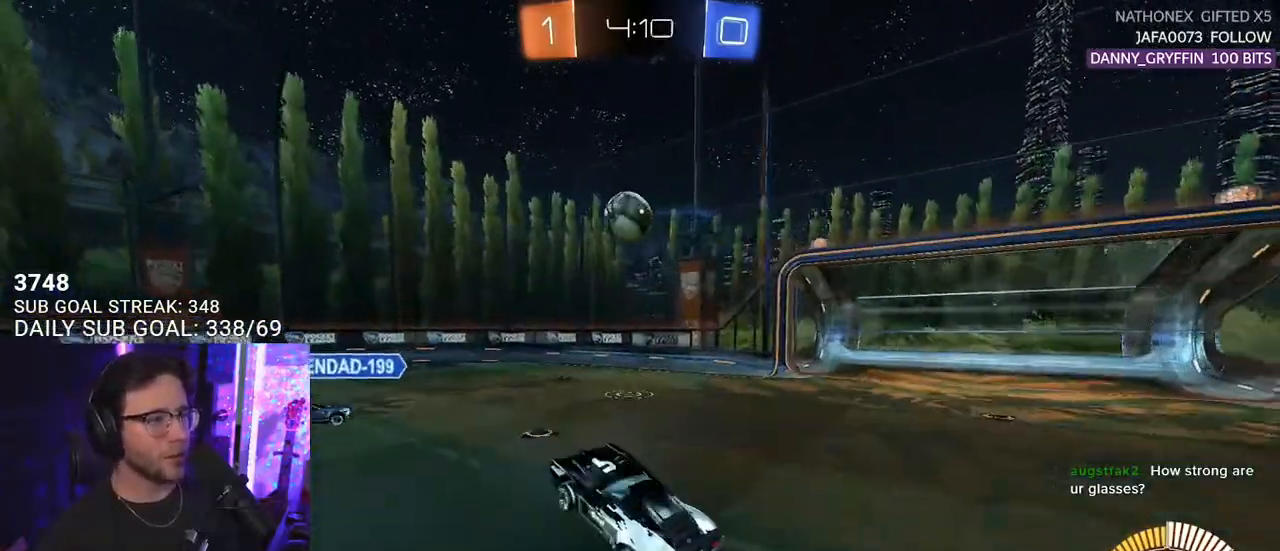
{"buttons": ["R1", "R2"], "left_stick": "up-left", "right_stick": "center", "events": [[33, "CROSS", "up"], [100, "CROSS", "down"], [200, "left_stick", "up-left"], [233, "L2", "down"], [283, "CROSS", "up"], [450, "L2", "up"]]}
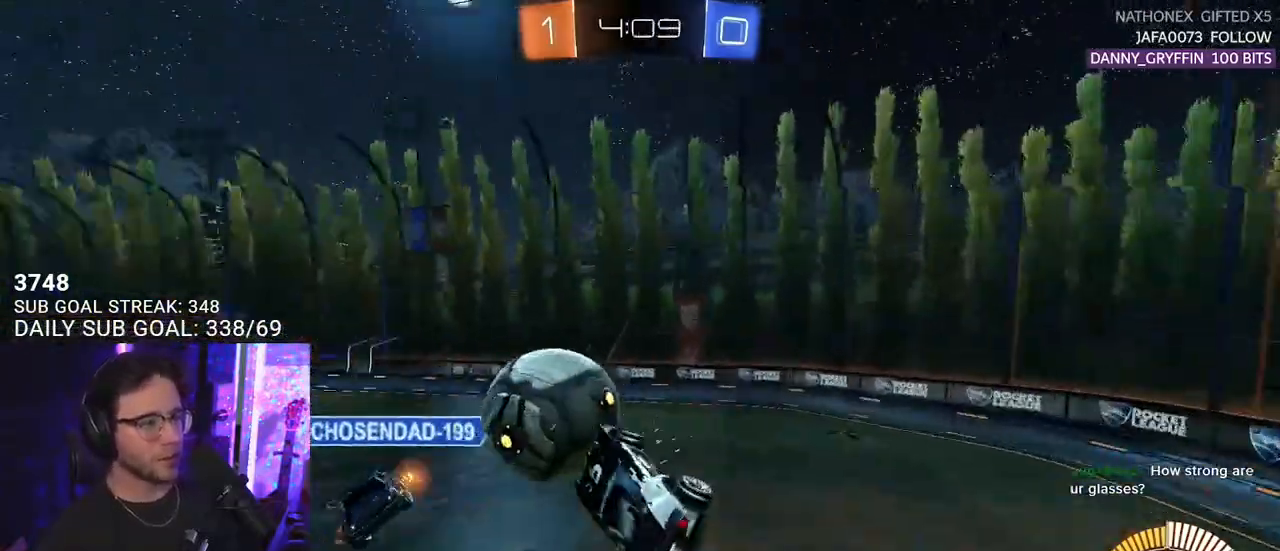
{"buttons": ["L2", "R2"], "left_stick": "down-left", "right_stick": "center", "events": [[17, "left_stick", "left"], [117, "L2", "down"], [133, "R1", "up"], [267, "left_stick", "down-left"]]}
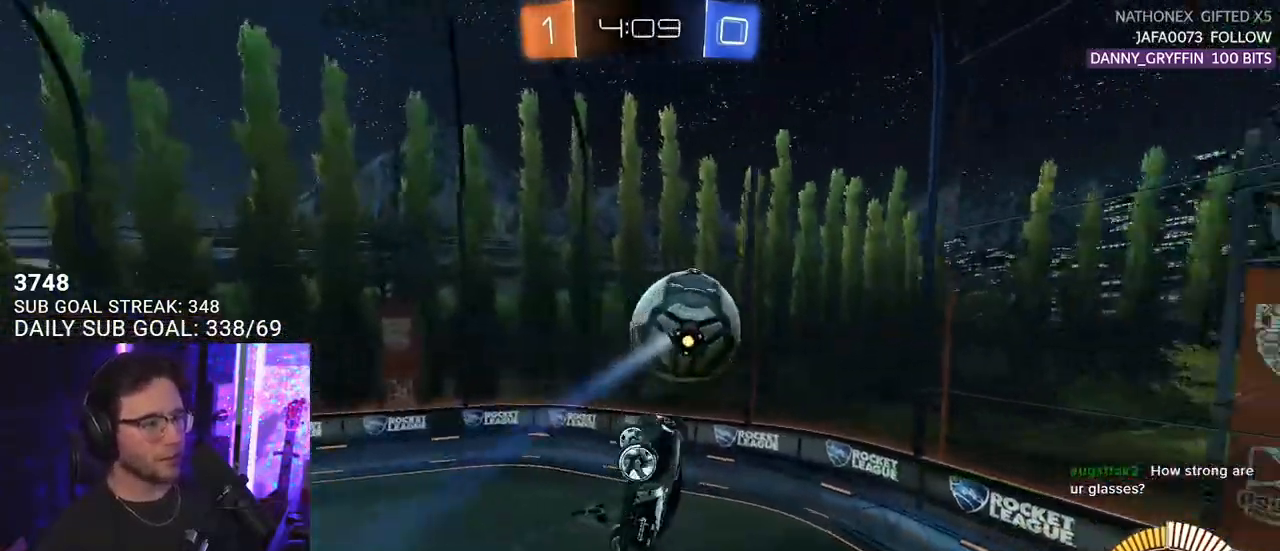
{"buttons": ["L2", "R2"], "left_stick": "down-left", "right_stick": "center", "events": [[67, "R1", "down"], [317, "R1", "up"]]}
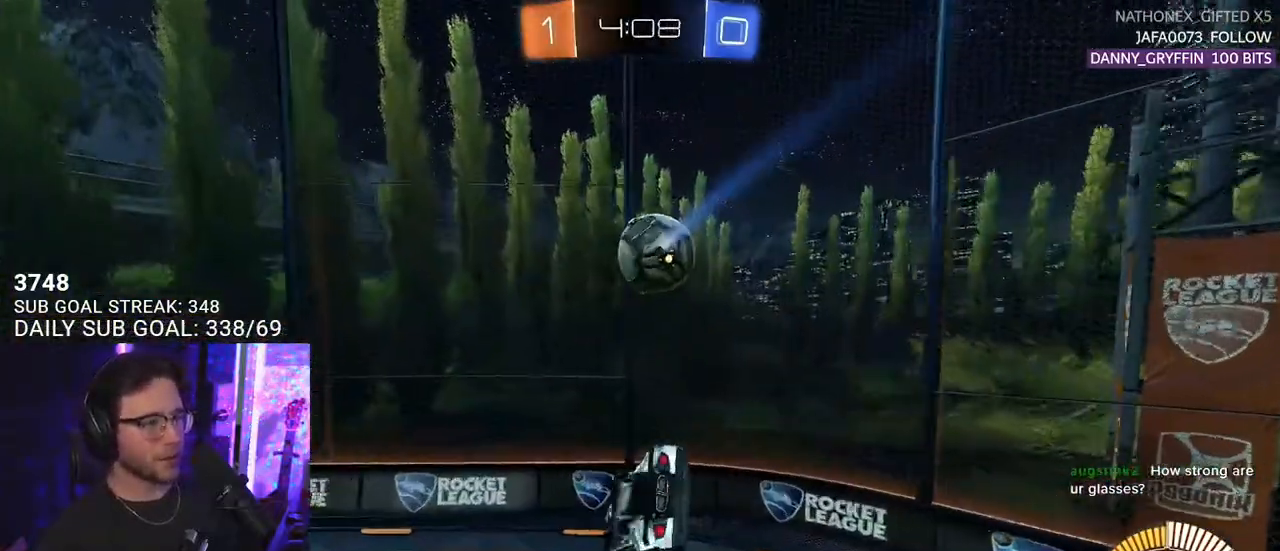
{"buttons": ["R1", "R2"], "left_stick": "center", "right_stick": "center", "events": [[50, "L2", "up"], [250, "R1", "down"], [267, "left_stick", "center"]]}
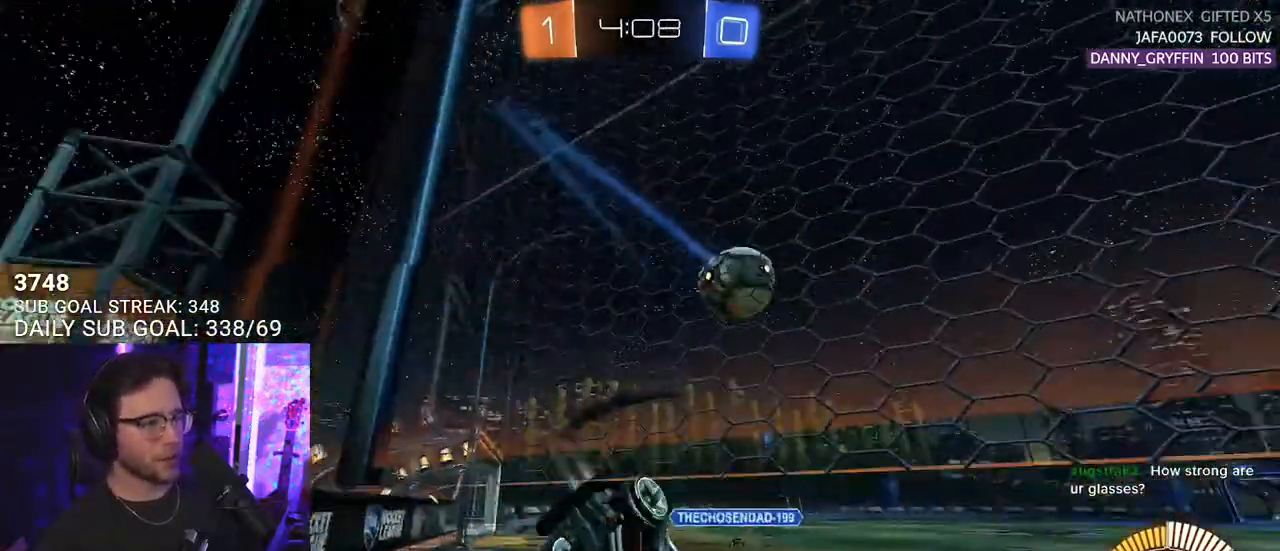
{"buttons": ["R1", "R2"], "left_stick": "center", "right_stick": "center", "events": [[150, "left_stick", "down-left"], [283, "left_stick", "center"]]}
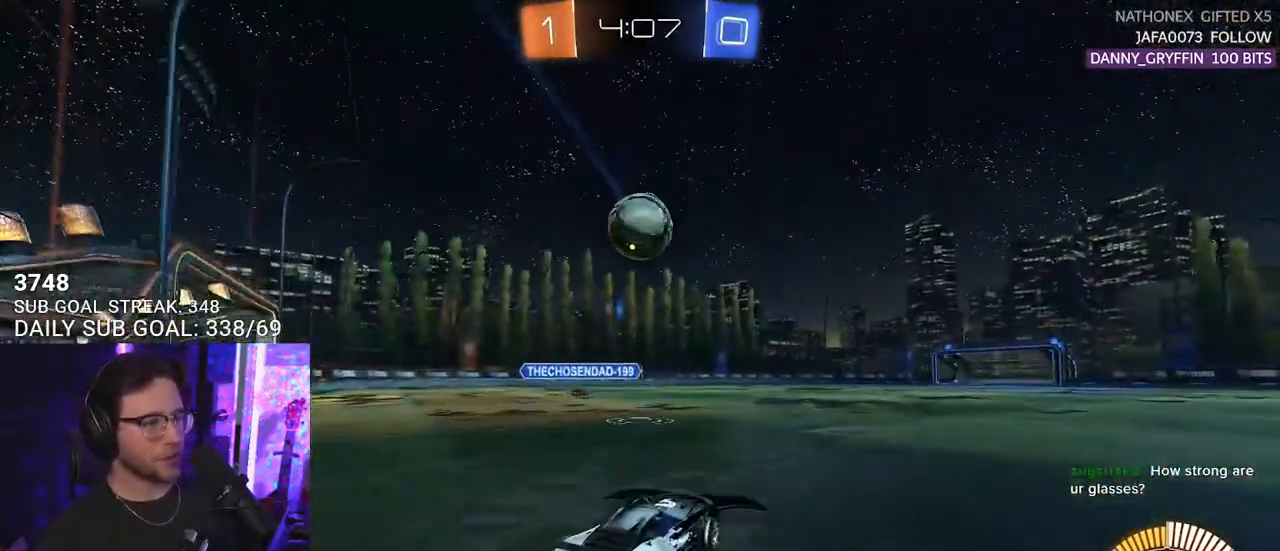
{"buttons": ["L2"], "left_stick": "left", "right_stick": "center", "events": [[33, "left_stick", "down-left"], [217, "R1", "up"], [217, "left_stick", "center"], [300, "R2", "up"], [350, "L2", "down"], [367, "left_stick", "left"]]}
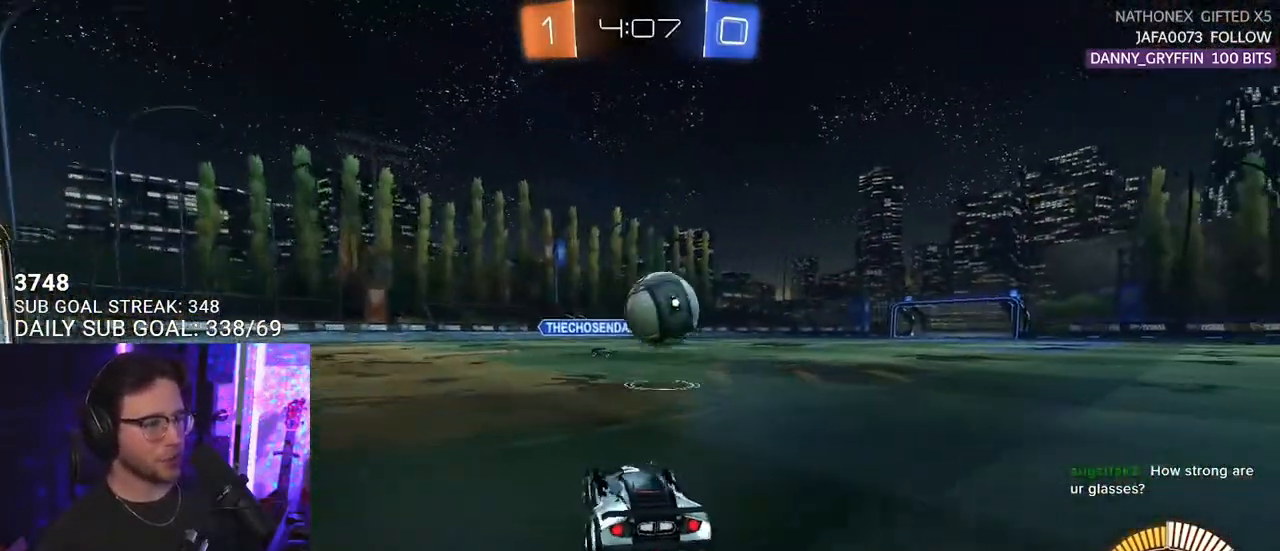
{"buttons": ["R2"], "left_stick": "left", "right_stick": "center", "events": [[33, "R2", "down"], [67, "left_stick", "center"], [133, "left_stick", "left"], [167, "L2", "up"]]}
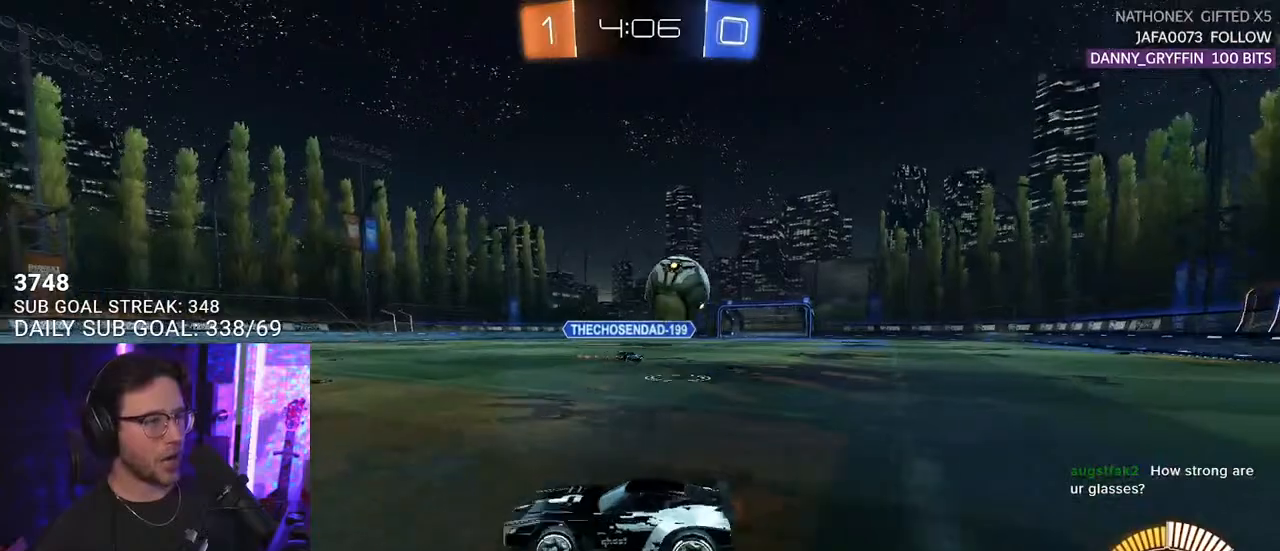
{"buttons": ["R2"], "left_stick": "right", "right_stick": "center", "events": [[200, "left_stick", "right"], [300, "SQUARE", "down"], [433, "SQUARE", "up"]]}
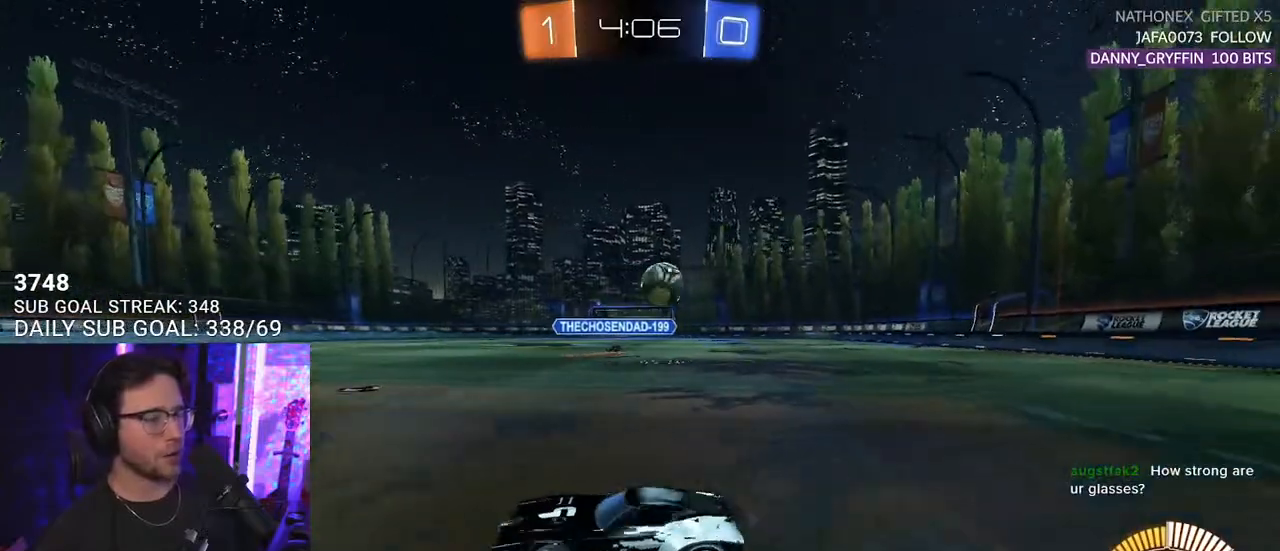
{"buttons": ["R2"], "left_stick": "up-right", "right_stick": "center", "events": [[50, "left_stick", "center"], [217, "L2", "down"], [233, "left_stick", "up-right"], [300, "R2", "up"], [450, "R2", "down"], [483, "L2", "up"]]}
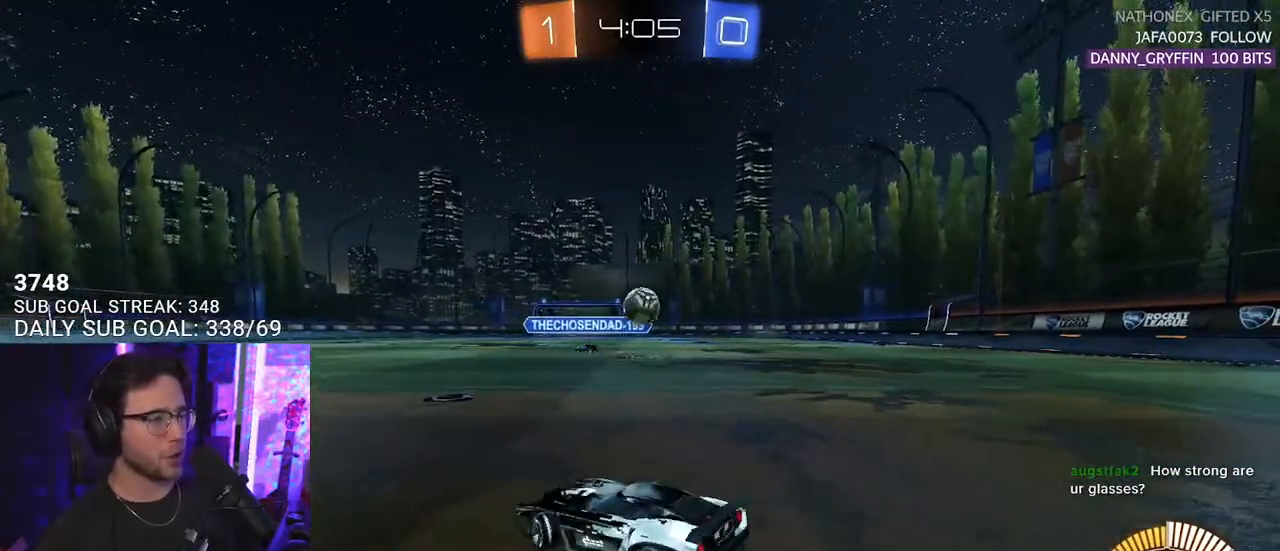
{"buttons": ["R2"], "left_stick": "center", "right_stick": "center", "events": [[233, "left_stick", "center"]]}
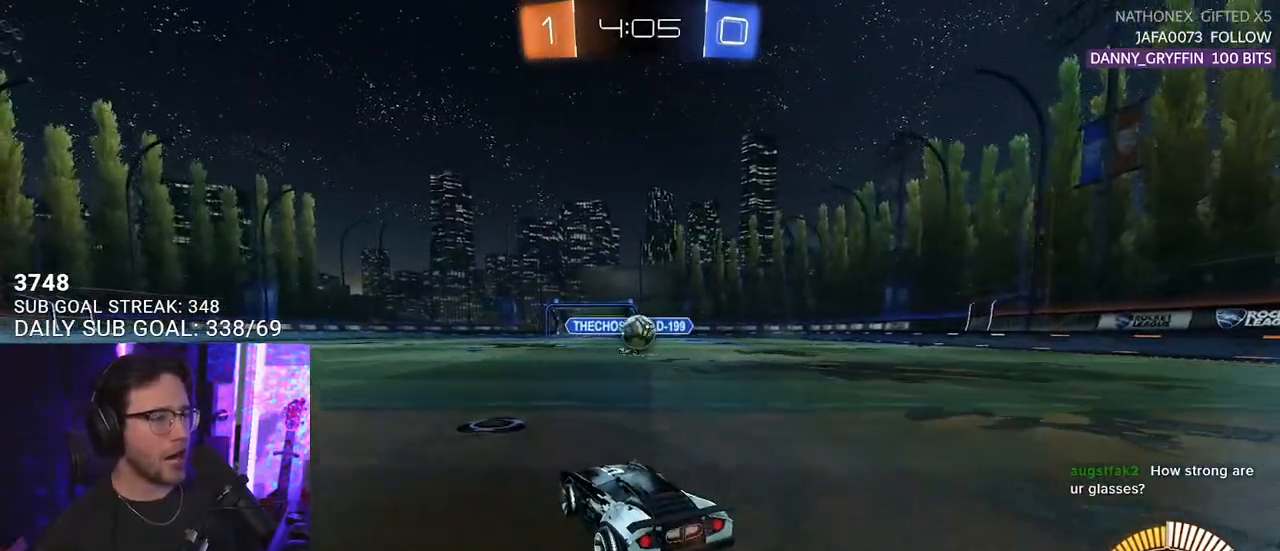
{"buttons": ["R2"], "left_stick": "left", "right_stick": "center", "events": [[50, "left_stick", "right"], [250, "left_stick", "center"], [383, "left_stick", "left"]]}
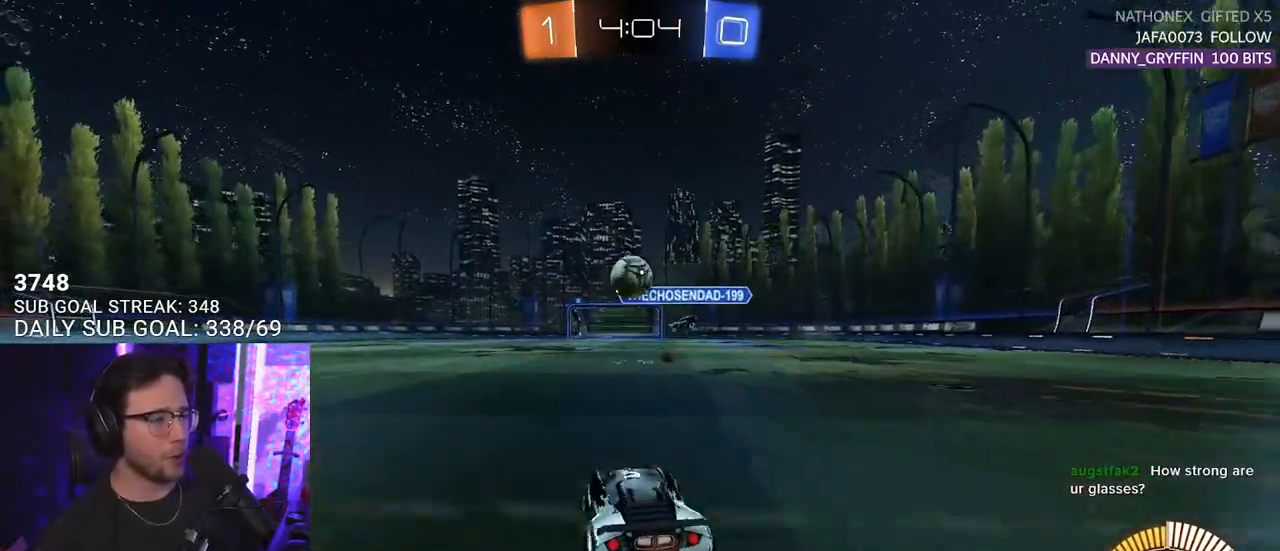
{"buttons": ["CROSS", "R2"], "left_stick": "down", "right_stick": "center", "events": [[67, "left_stick", "center"], [250, "left_stick", "down-left"], [267, "CROSS", "down"], [333, "left_stick", "down"]]}
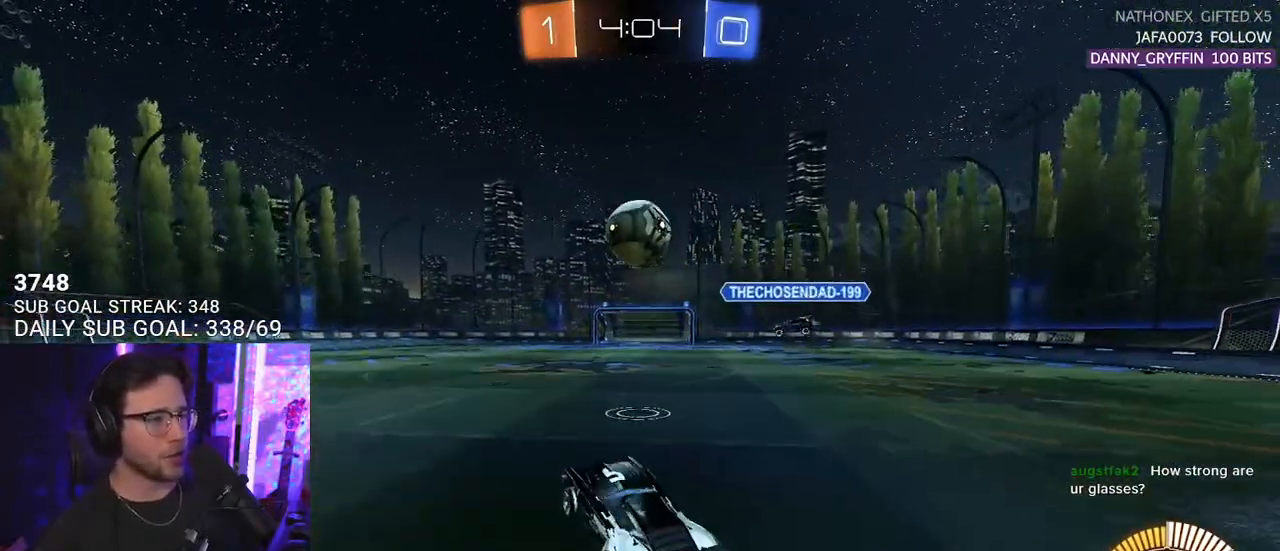
{"buttons": ["R1", "R2"], "left_stick": "right", "right_stick": "center", "events": [[17, "R1", "down"], [67, "CROSS", "up"], [117, "left_stick", "up"], [217, "left_stick", "up-right"], [367, "left_stick", "center"], [500, "left_stick", "right"]]}
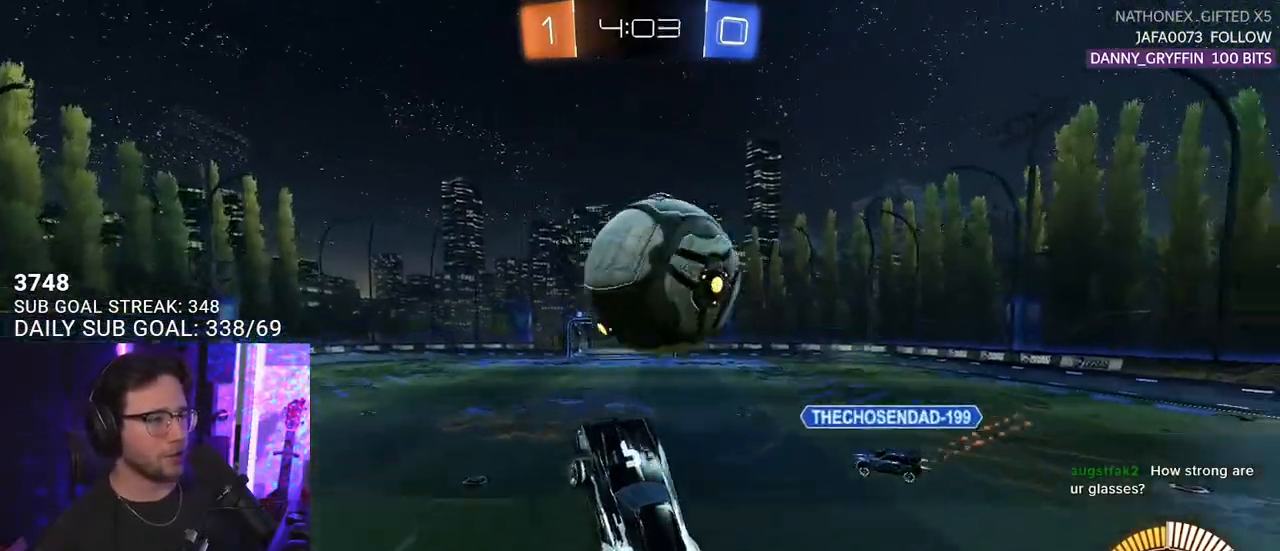
{"buttons": ["R1", "R2"], "left_stick": "up-right", "right_stick": "center", "events": [[67, "CROSS", "down"], [83, "L3", "down"], [117, "R1", "up"], [133, "left_stick", "down"], [183, "CROSS", "up"], [367, "left_stick", "up-left"], [400, "R1", "down"], [467, "L3", "up"], [483, "left_stick", "up-right"]]}
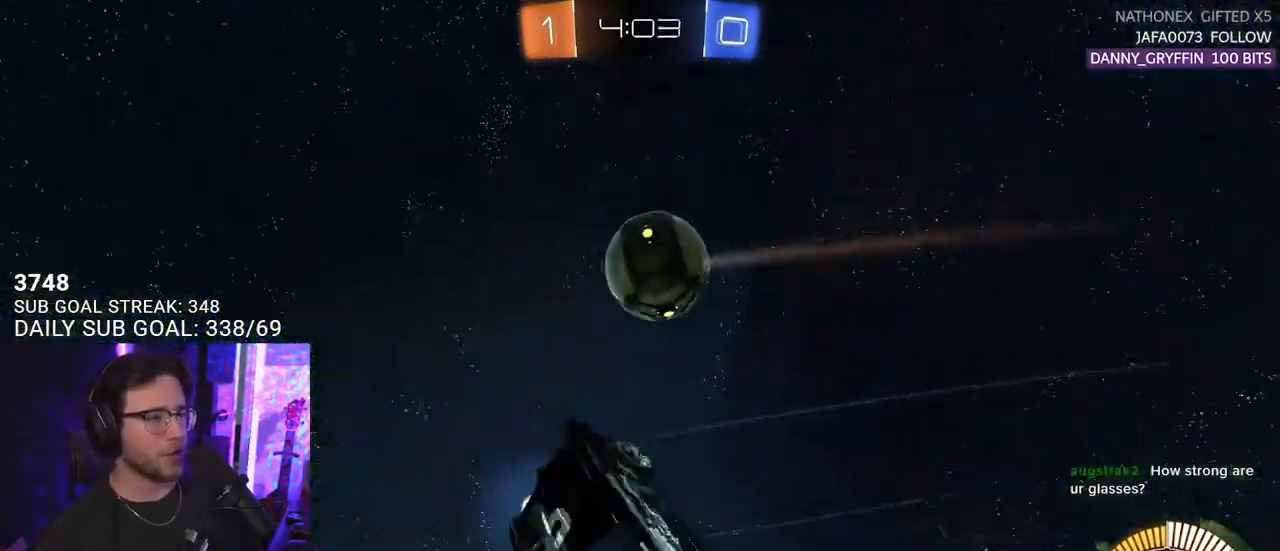
{"buttons": ["R1", "R2"], "left_stick": "down", "right_stick": "center", "events": [[117, "left_stick", "right"], [267, "left_stick", "down-right"], [417, "left_stick", "down"]]}
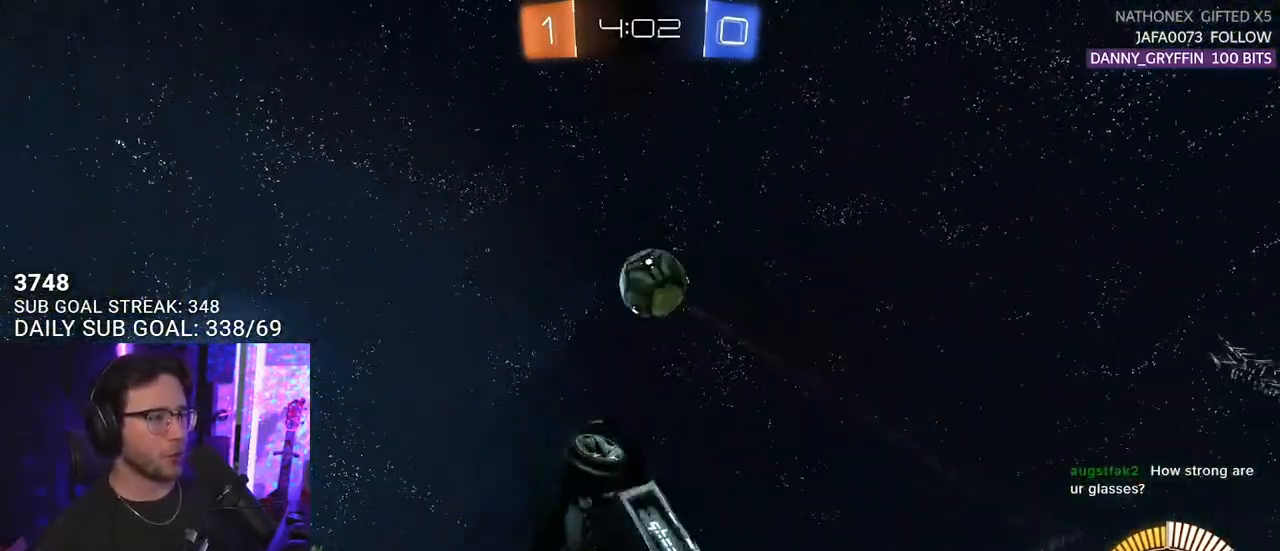
{"buttons": ["R1", "R2", "L3"], "left_stick": "up-left", "right_stick": "center", "events": [[67, "L3", "down"], [67, "left_stick", "down-left"], [167, "left_stick", "left"], [333, "left_stick", "up-left"]]}
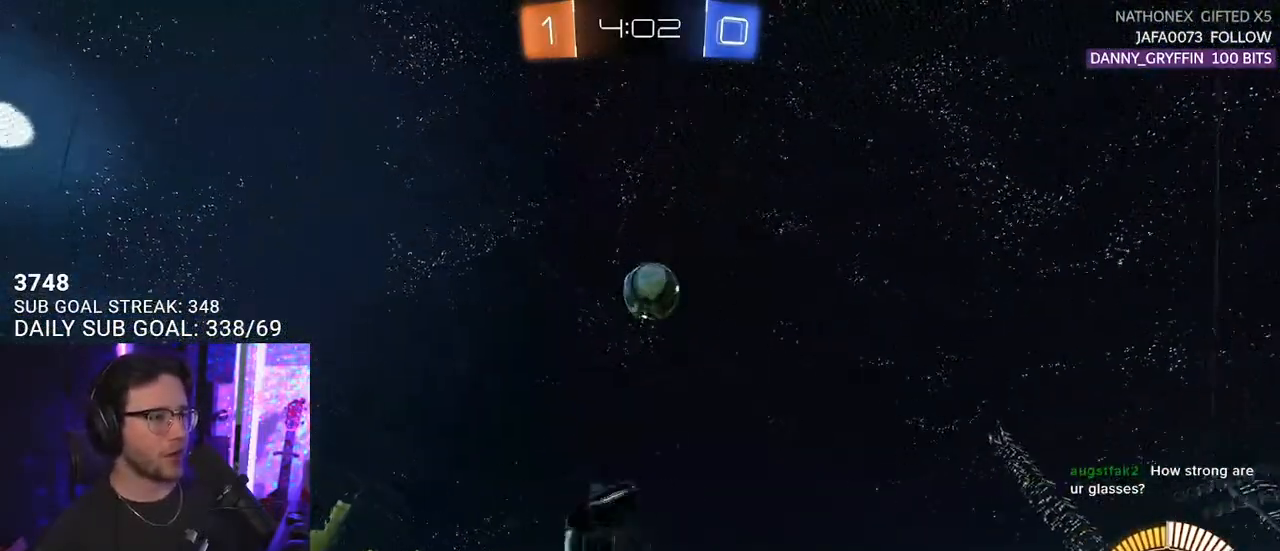
{"buttons": ["R1", "R2"], "left_stick": "down-right", "right_stick": "center", "events": [[200, "L3", "up"], [200, "left_stick", "up-right"], [317, "left_stick", "down-right"]]}
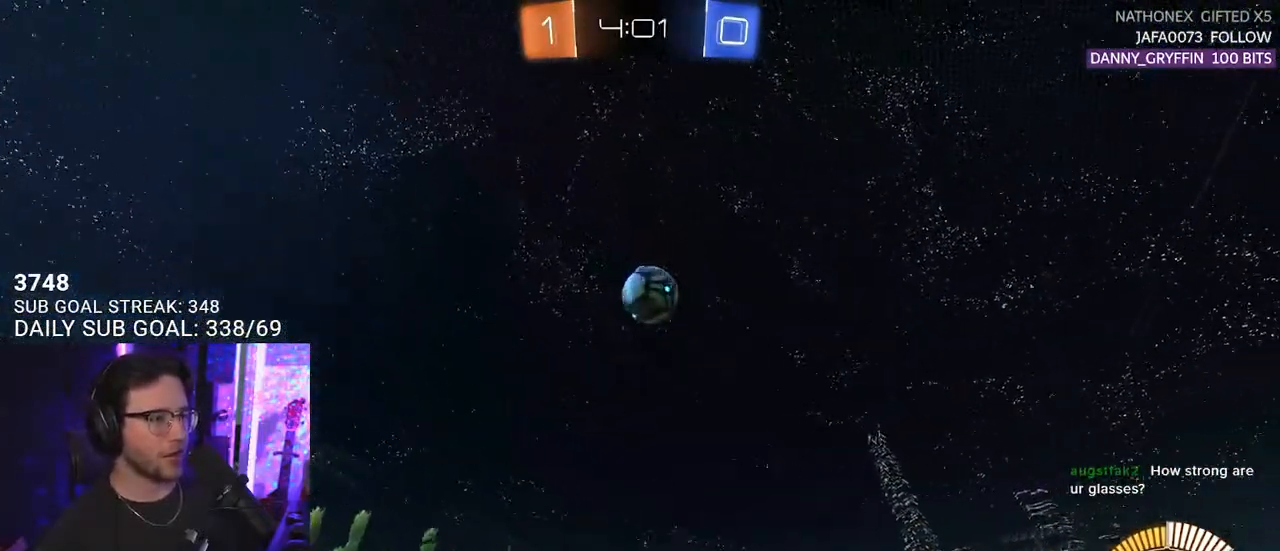
{"buttons": ["R1", "R2"], "left_stick": "up", "right_stick": "center", "events": [[83, "left_stick", "center"], [217, "left_stick", "down-left"], [433, "left_stick", "up"]]}
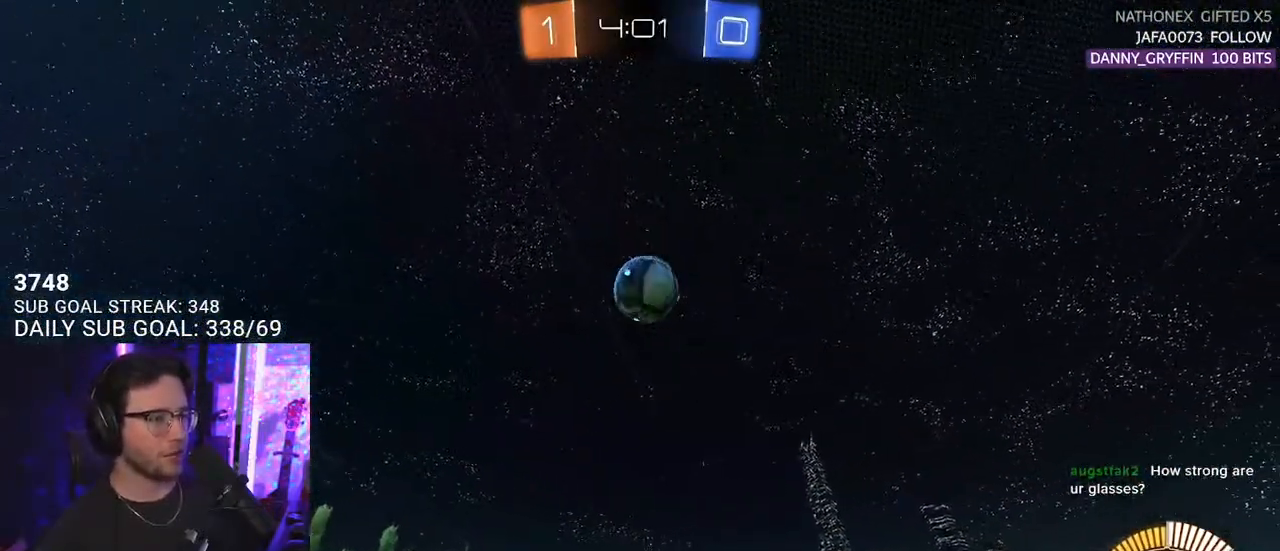
{"buttons": ["R1", "R2"], "left_stick": "up", "right_stick": "center", "events": [[200, "left_stick", "down"], [400, "left_stick", "up-left"], [500, "left_stick", "up"]]}
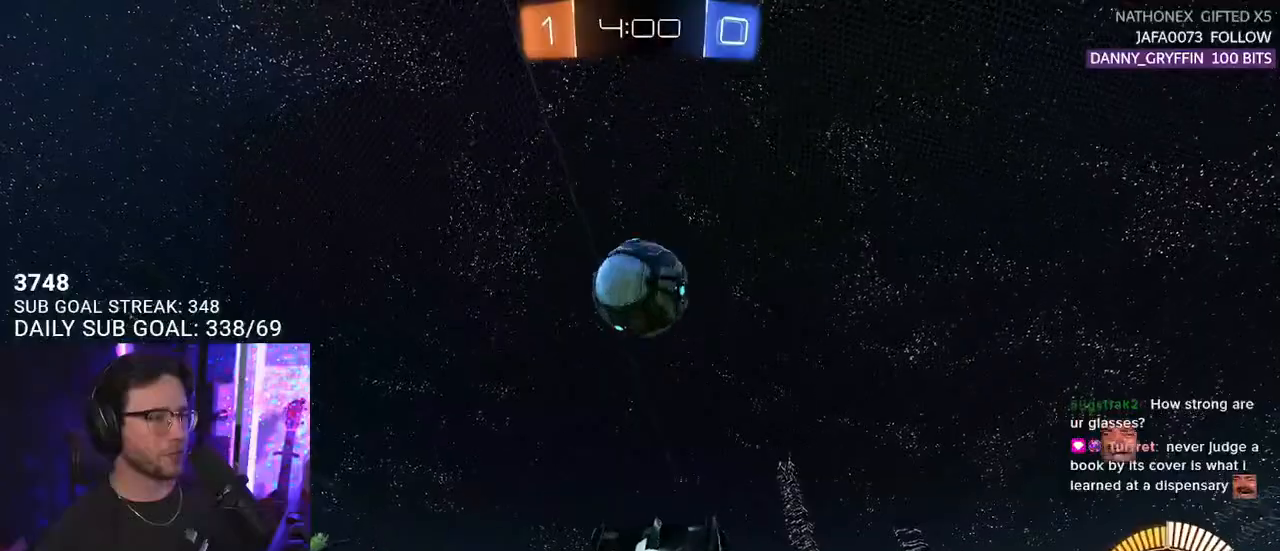
{"buttons": ["R1", "R2"], "left_stick": "down", "right_stick": "center", "events": [[117, "left_stick", "up-right"], [283, "left_stick", "down"]]}
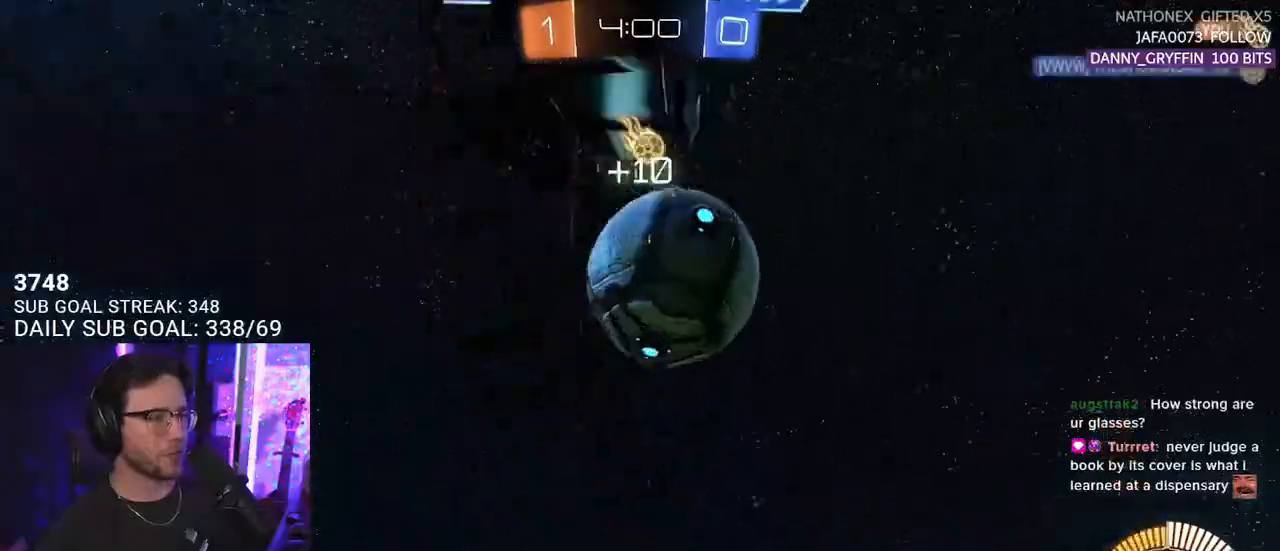
{"buttons": ["R1", "R2", "L3"], "left_stick": "down-right", "right_stick": "center", "events": [[33, "left_stick", "left"], [83, "R1", "up"], [117, "left_stick", "up-left"], [217, "left_stick", "up"], [233, "R1", "down"], [367, "left_stick", "right"], [400, "L3", "down"], [450, "left_stick", "down-right"]]}
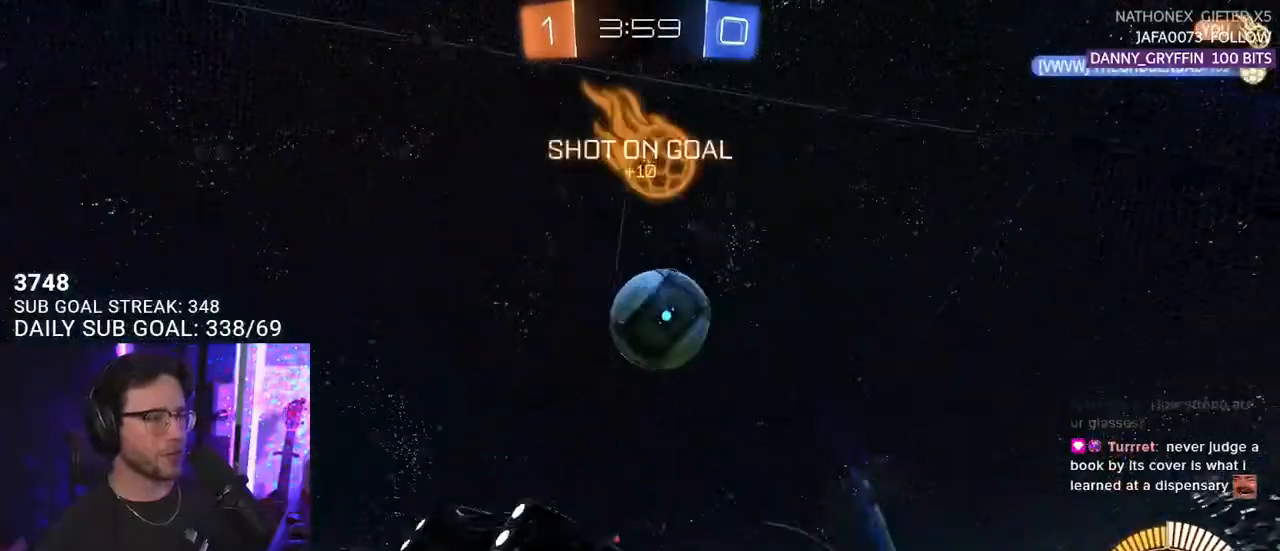
{"buttons": ["R2"], "left_stick": "down", "right_stick": "center", "events": [[50, "L3", "up"], [133, "left_stick", "down"], [150, "R1", "up"]]}
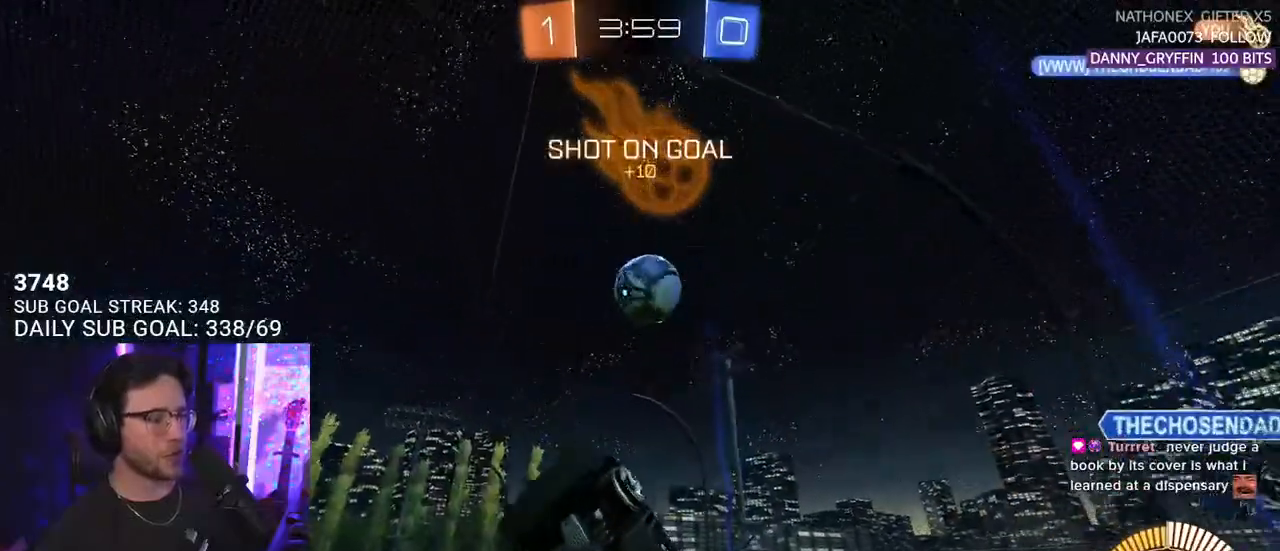
{"buttons": ["L2", "R2"], "left_stick": "up", "right_stick": "center", "events": [[83, "left_stick", "left"], [100, "L2", "down"], [250, "left_stick", "up-left"], [500, "left_stick", "up"]]}
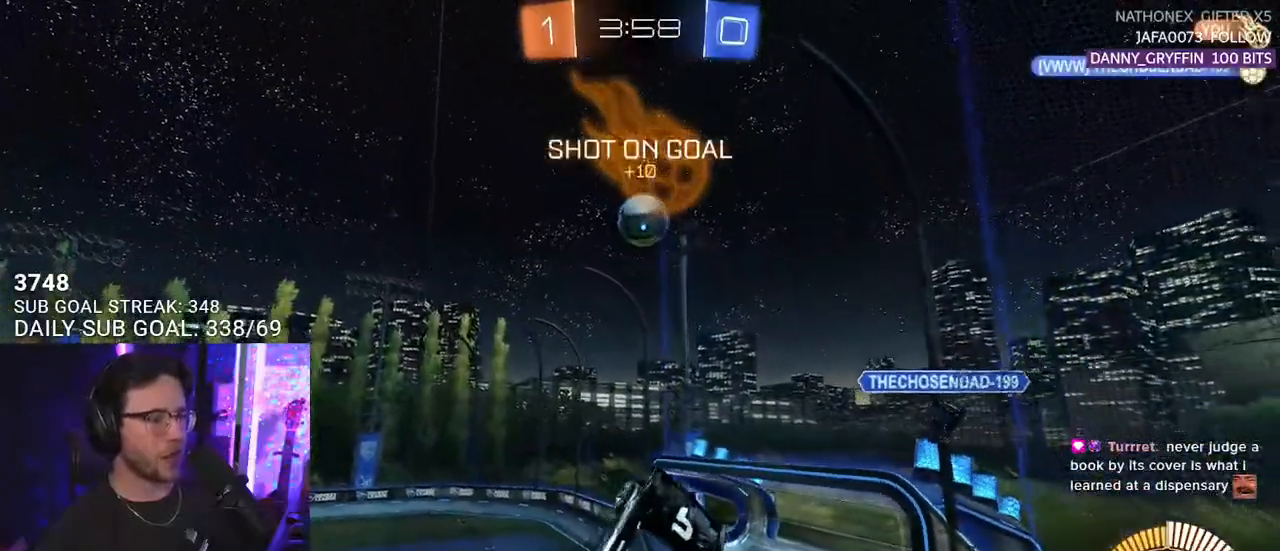
{"buttons": ["R1", "R2"], "left_stick": "down-left", "right_stick": "center", "events": [[17, "L2", "up"], [183, "left_stick", "center"], [417, "left_stick", "down-left"], [450, "R1", "down"]]}
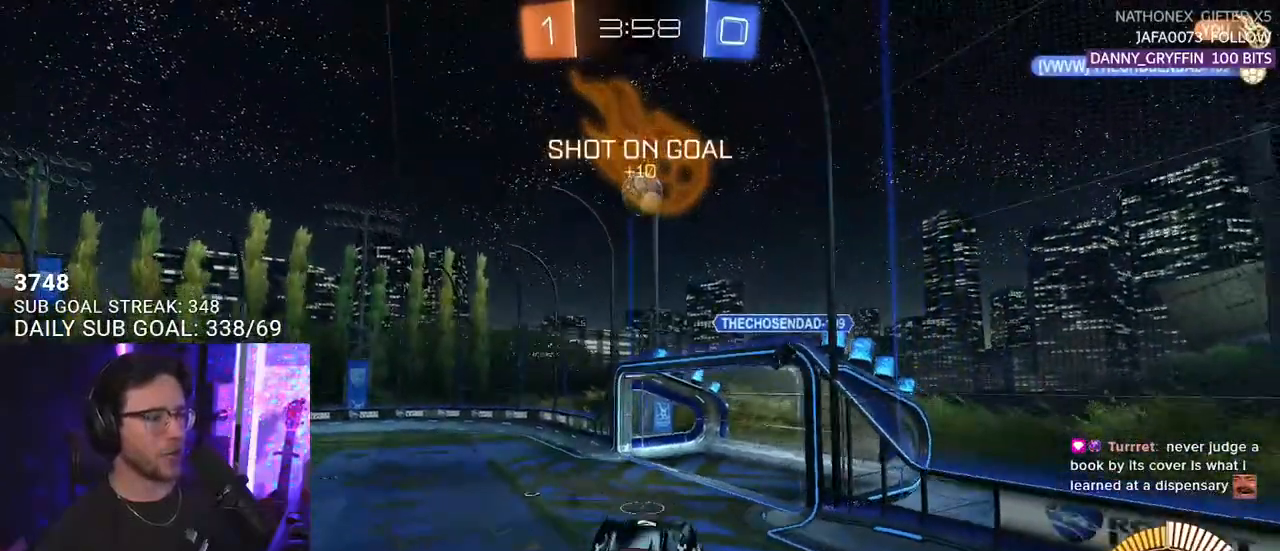
{"buttons": ["R1", "R2"], "left_stick": "left", "right_stick": "center", "events": [[17, "left_stick", "center"], [317, "left_stick", "right"], [483, "left_stick", "left"]]}
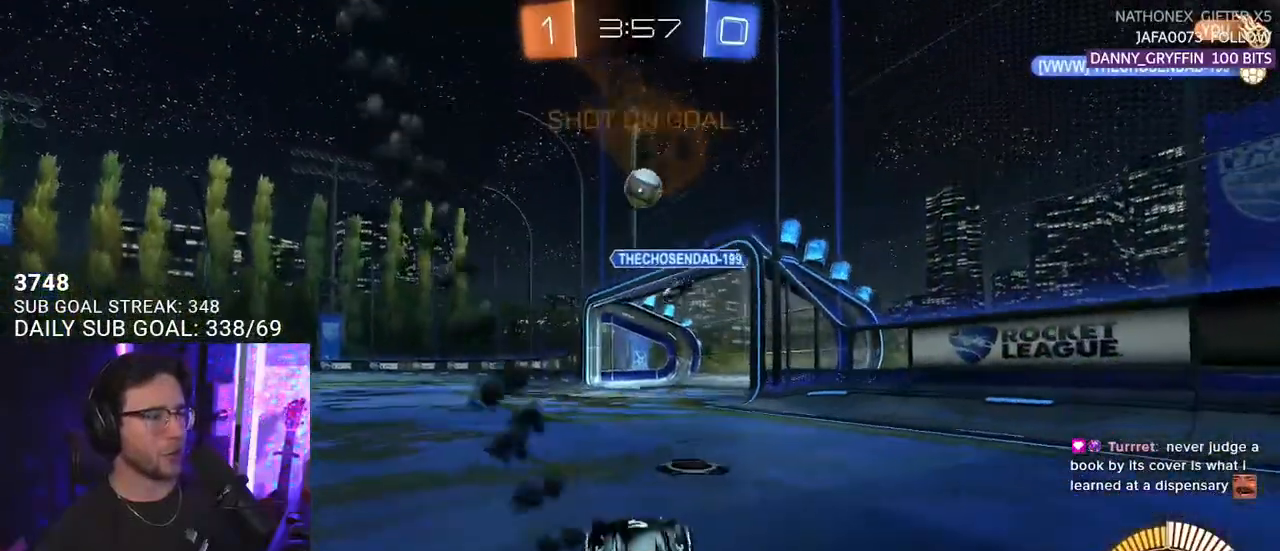
{"buttons": ["R1", "R2"], "left_stick": "left", "right_stick": "center", "events": [[167, "left_stick", "center"], [417, "left_stick", "left"]]}